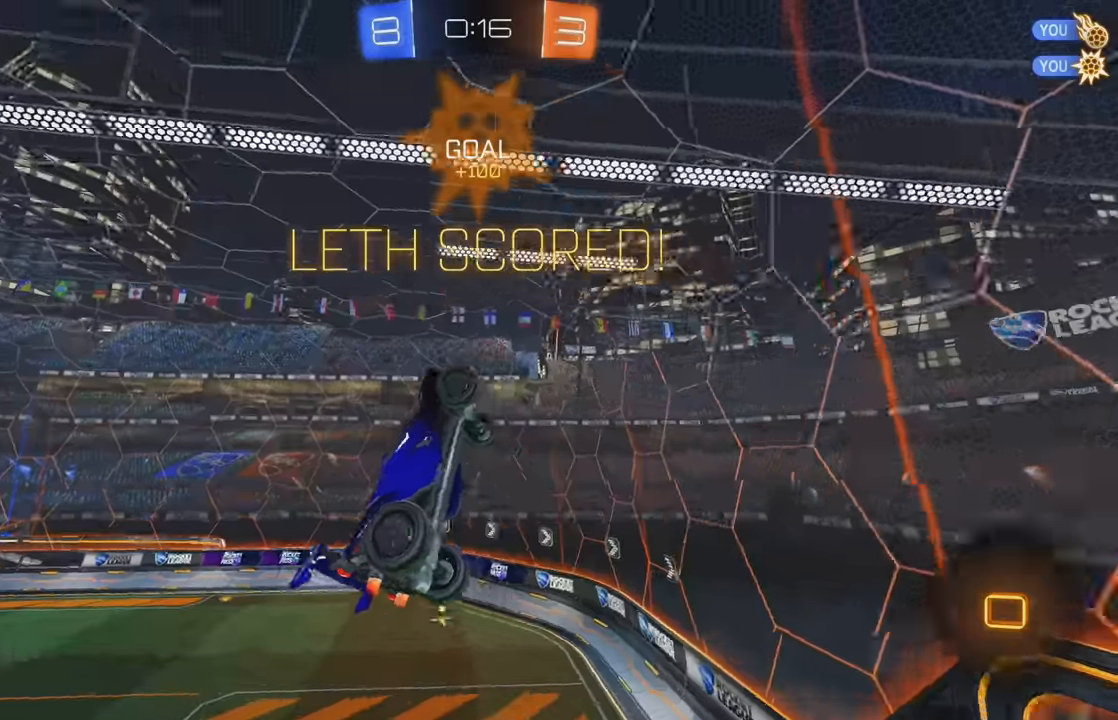
Gameplay with a controller (Xbox layout); each line is a JSON object with the inputs held at the frame after it (dt_ms = milliseconds from this image to that frame). "events" lists button and stick changes between this image and that frame as [ms after this image, input, new state], when the widget could be followed in between. Not read: DPAD_DOWN DPAD_LEFT DPAD_RIGHT DPAD_UP L3 R3 SELECT START right_stick.
{"dt_ms": 500, "buttons": [], "left_stick": "down", "events": [[50, "left_stick", "right"], [150, "L1", "down"], [233, "B", "down"], [333, "B", "up"], [367, "left_stick", "center"], [383, "L1", "up"], [400, "B", "down"], [483, "left_stick", "down"], [500, "B", "up"]]}
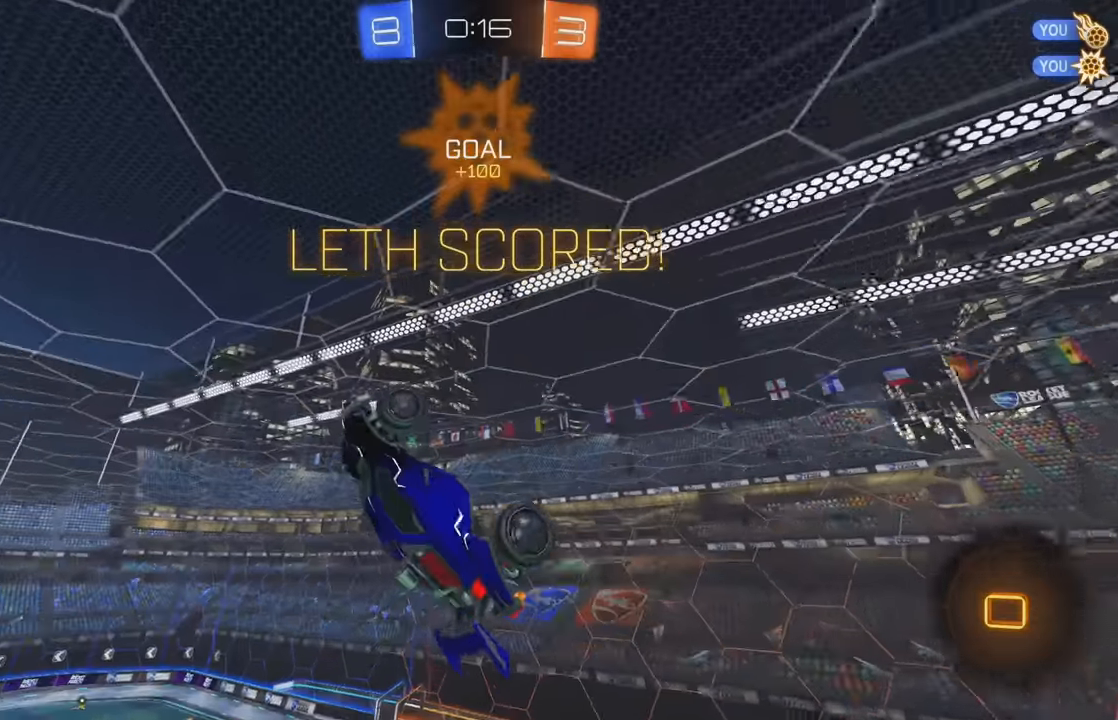
{"dt_ms": 500, "buttons": [], "left_stick": "left", "events": [[200, "L1", "down"], [200, "left_stick", "up"], [333, "L1", "up"], [350, "left_stick", "center"], [500, "left_stick", "left"]]}
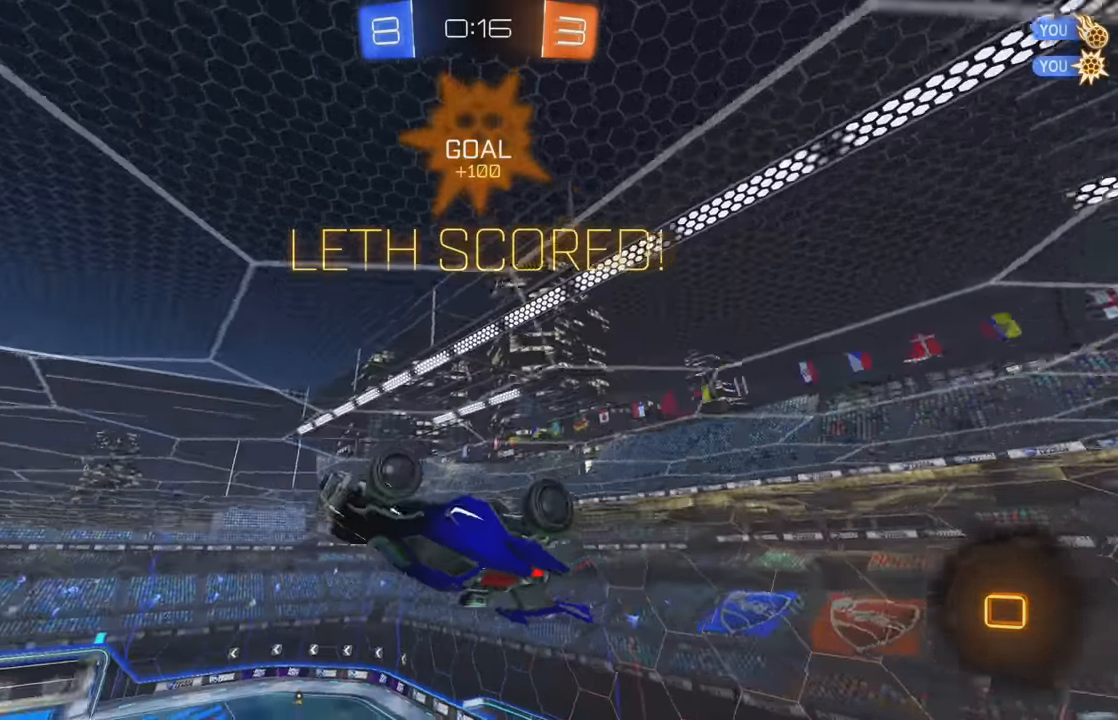
{"dt_ms": 500, "buttons": ["L1"], "left_stick": "center", "events": [[384, "left_stick", "center"], [500, "L1", "down"]]}
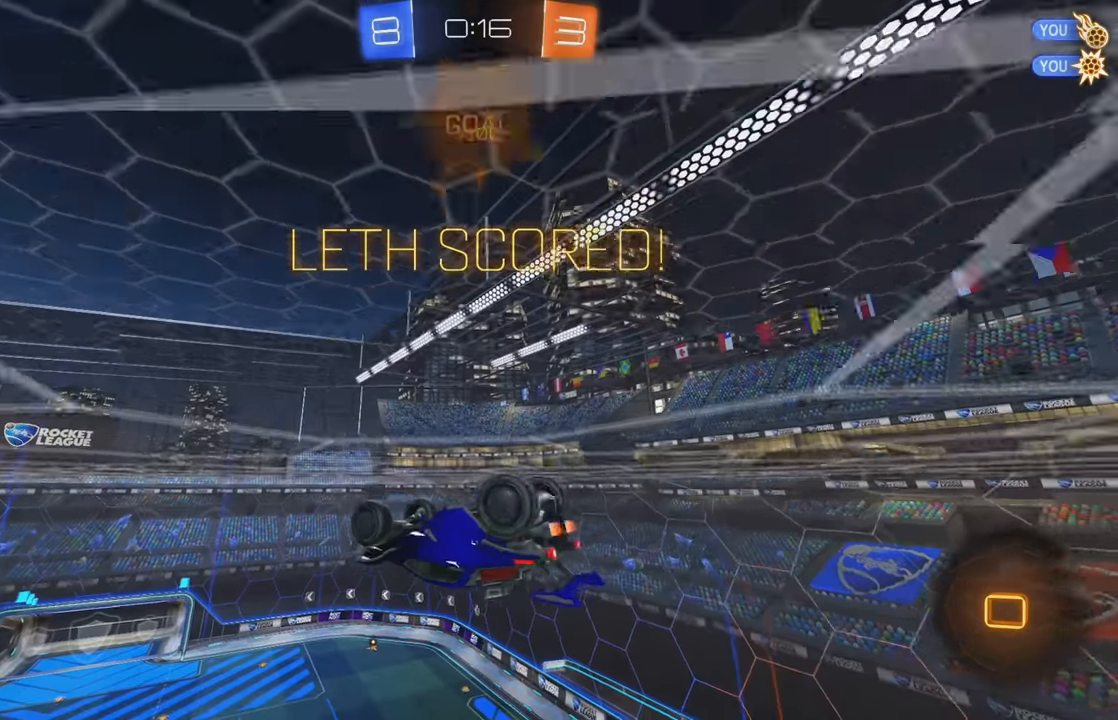
{"dt_ms": 500, "buttons": ["L1"], "left_stick": "left", "events": [[34, "left_stick", "up"], [67, "A", "down"], [150, "A", "up"], [217, "A", "down"], [217, "left_stick", "up-left"], [284, "A", "up"], [334, "A", "down"], [400, "X", "down"], [450, "A", "up"], [500, "X", "up"], [500, "left_stick", "left"]]}
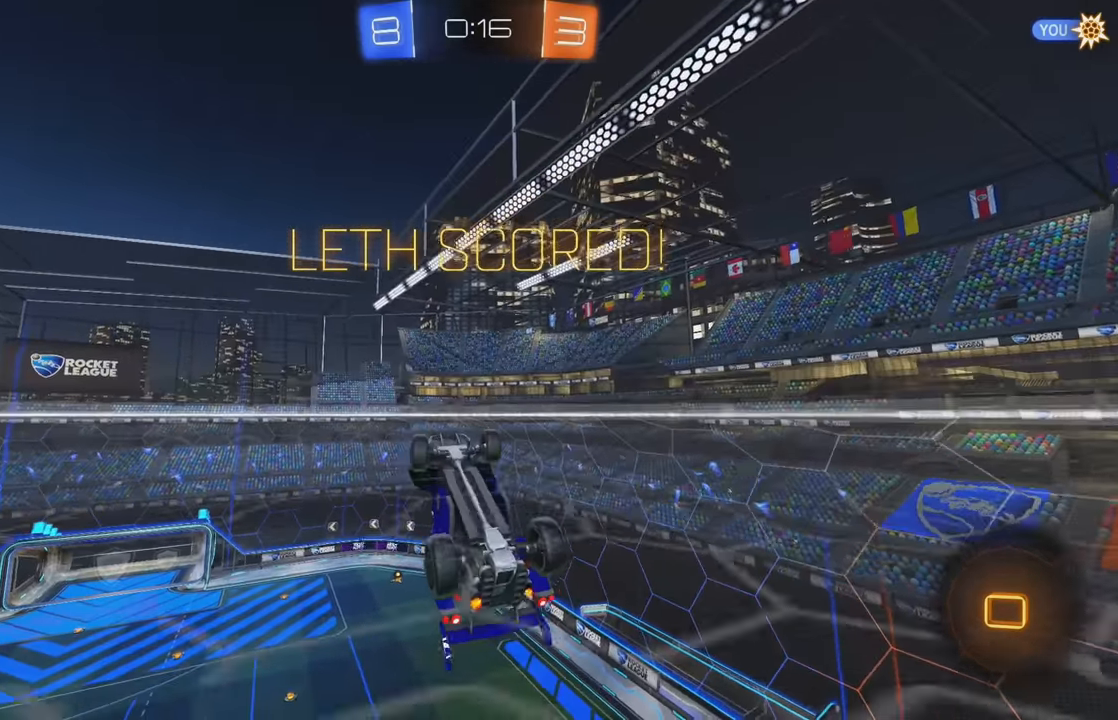
{"dt_ms": 500, "buttons": ["L1"], "left_stick": "center", "events": [[467, "left_stick", "center"]]}
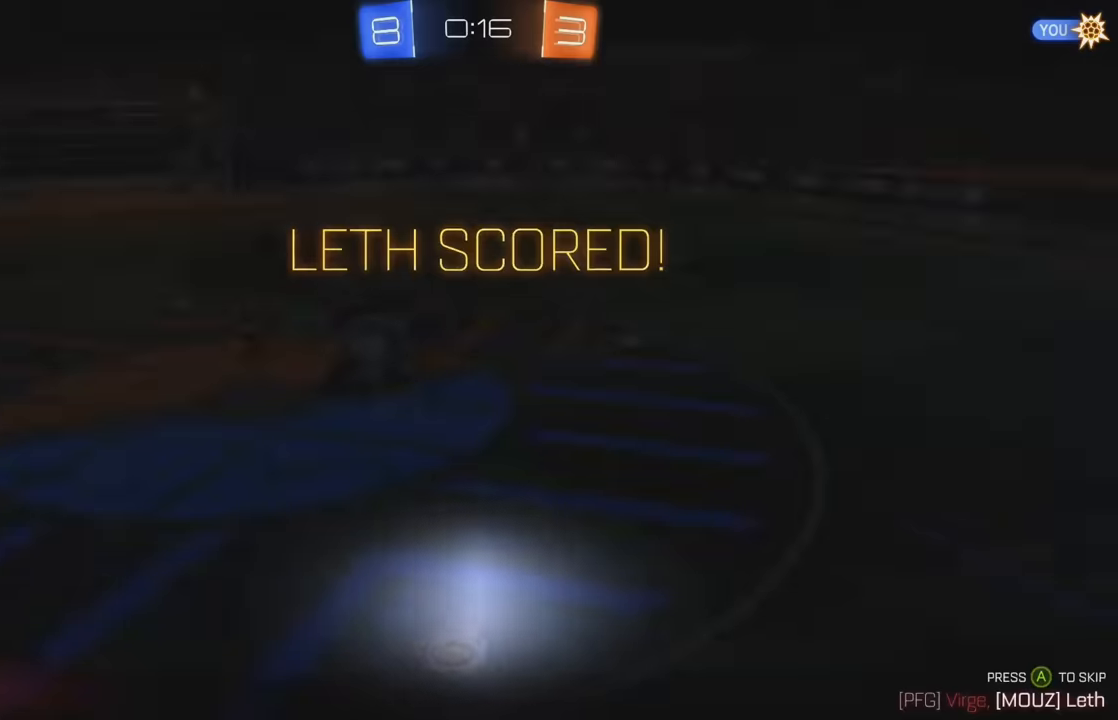
{"dt_ms": 500, "buttons": [], "left_stick": "center", "events": [[250, "L1", "up"]]}
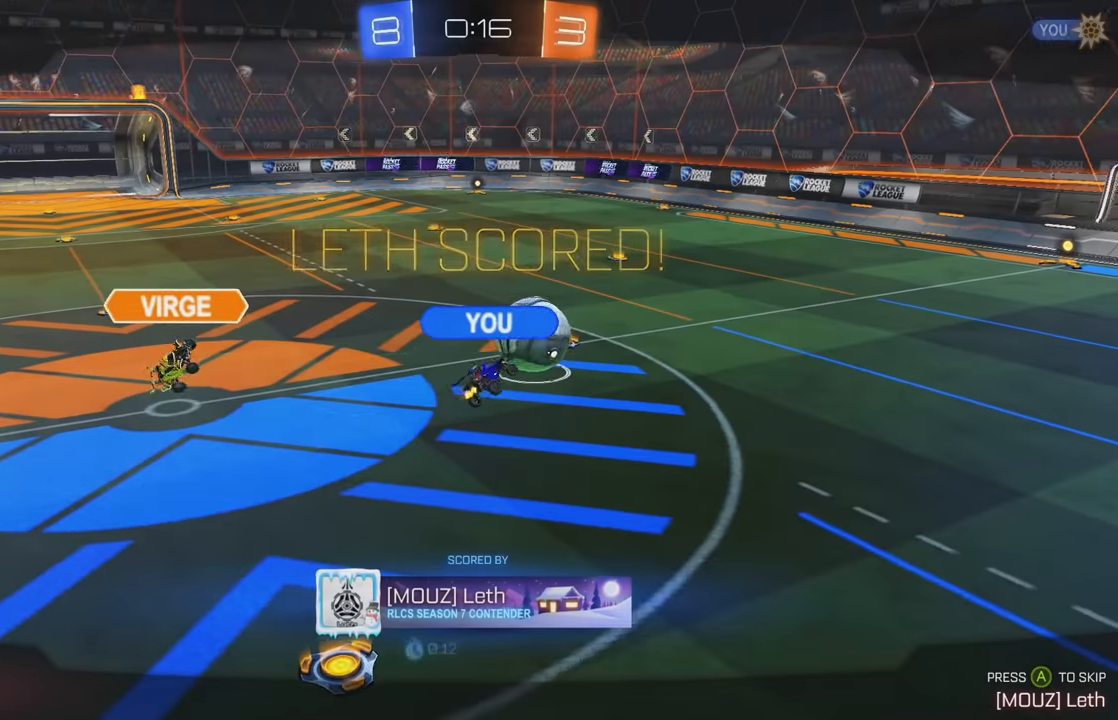
{"dt_ms": 500, "buttons": ["A"], "left_stick": "center", "events": [[184, "A", "down"], [267, "A", "up"], [334, "A", "down"], [434, "A", "up"], [484, "A", "down"]]}
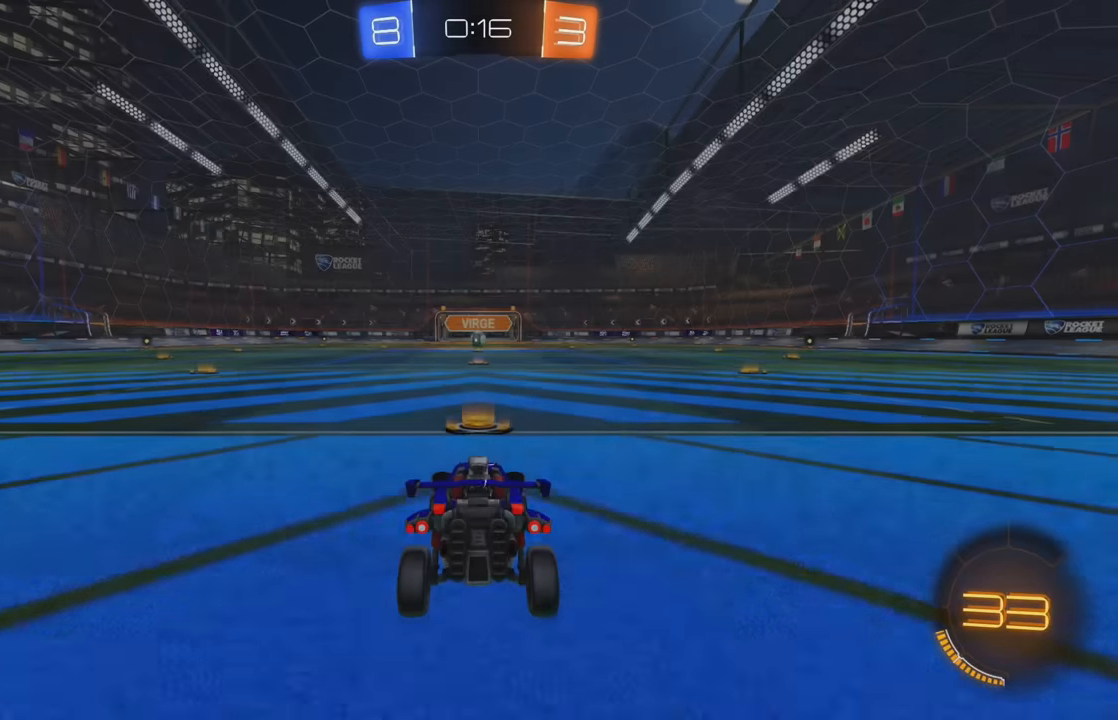
{"dt_ms": 1000, "buttons": [], "left_stick": "center"}
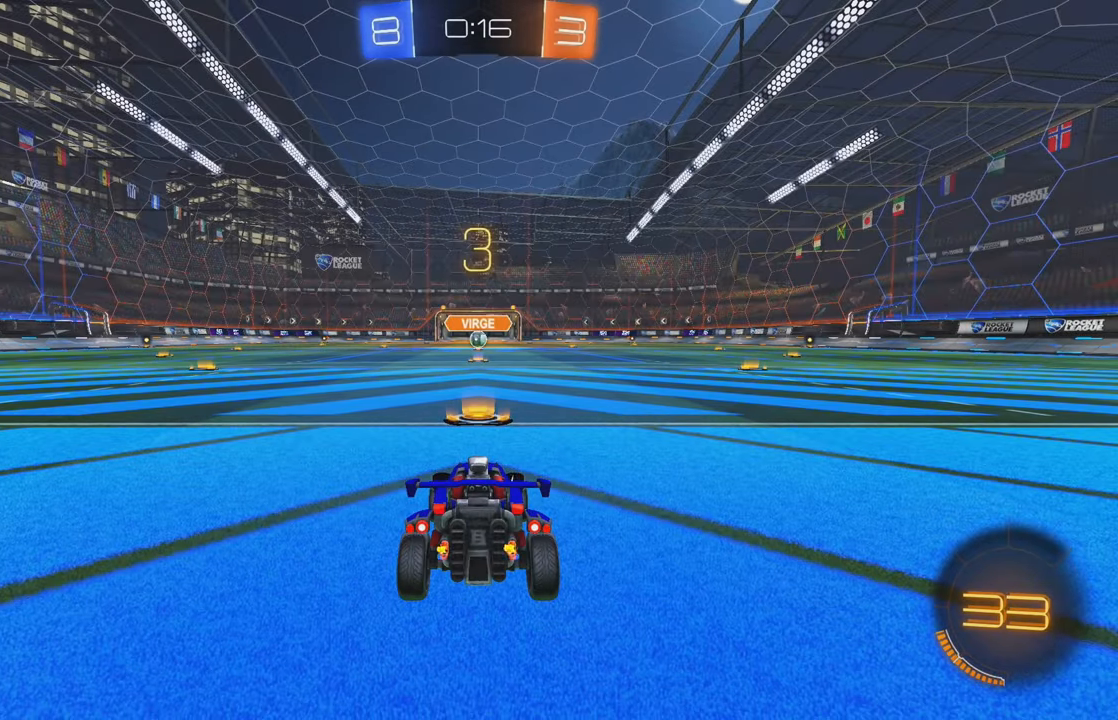
{"dt_ms": 500, "buttons": [], "left_stick": "center", "events": []}
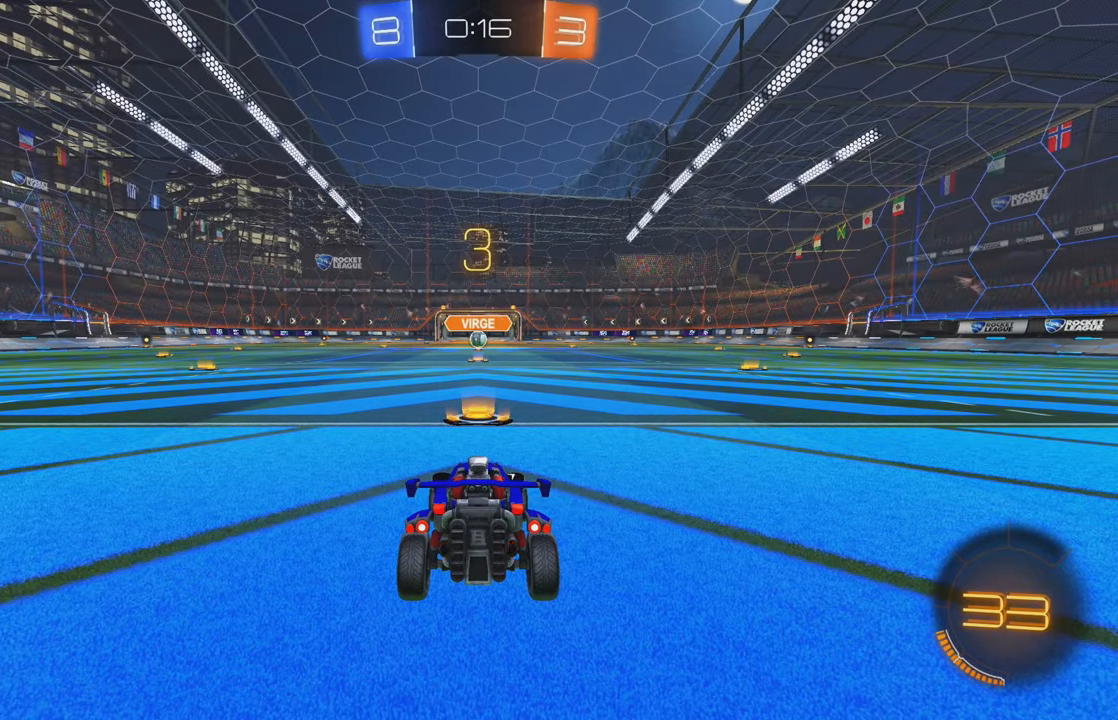
{"dt_ms": 500, "buttons": ["R2"], "left_stick": "center", "events": [[250, "Y", "down"], [334, "Y", "up"], [367, "R2", "down"], [417, "Y", "down"], [484, "Y", "up"]]}
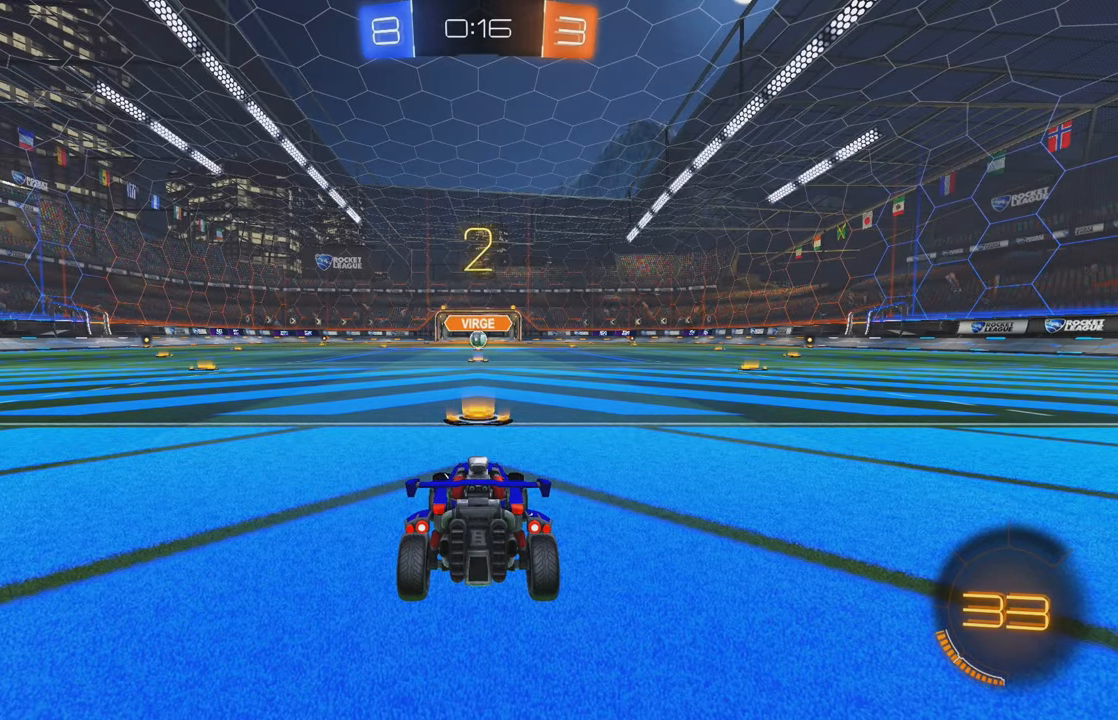
{"dt_ms": 500, "buttons": ["Y", "R2"], "left_stick": "center", "events": [[50, "Y", "down"], [134, "Y", "up"], [200, "Y", "down"], [267, "Y", "up"], [350, "Y", "down"], [417, "Y", "up"], [500, "Y", "down"]]}
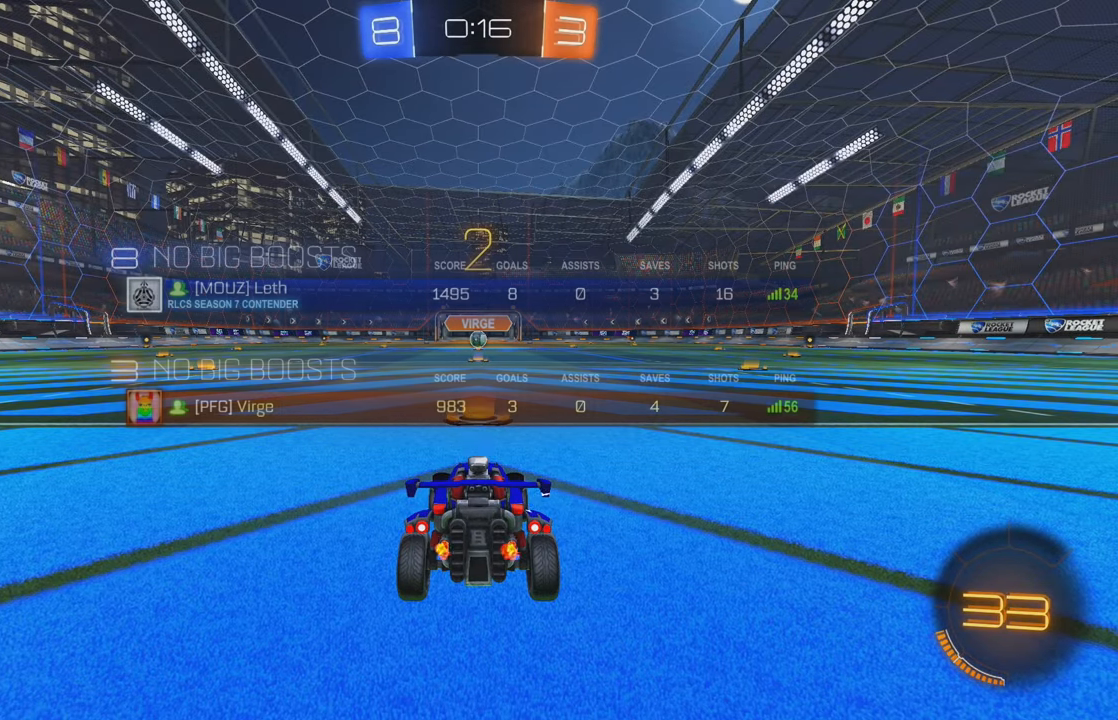
{"dt_ms": 500, "buttons": ["R2"], "left_stick": "center", "events": [[67, "Y", "up"], [150, "Y", "down"], [200, "Y", "up"], [283, "Y", "down"], [350, "Y", "up"], [433, "Y", "down"], [500, "Y", "up"]]}
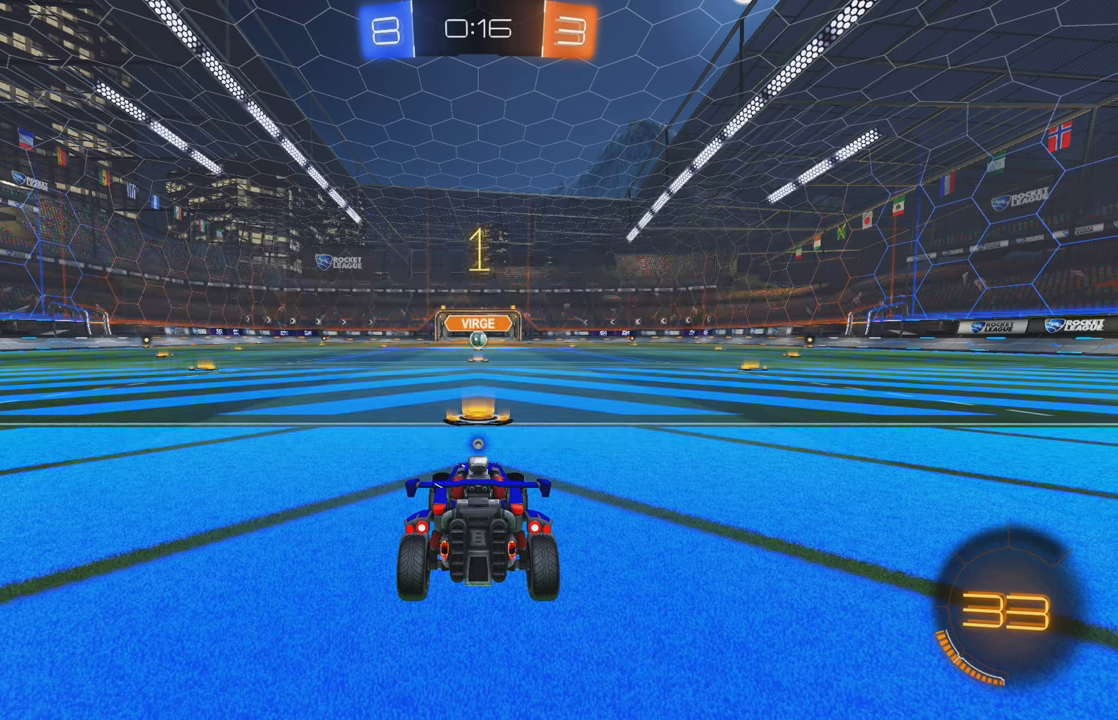
{"dt_ms": 500, "buttons": ["R2"], "left_stick": "center"}
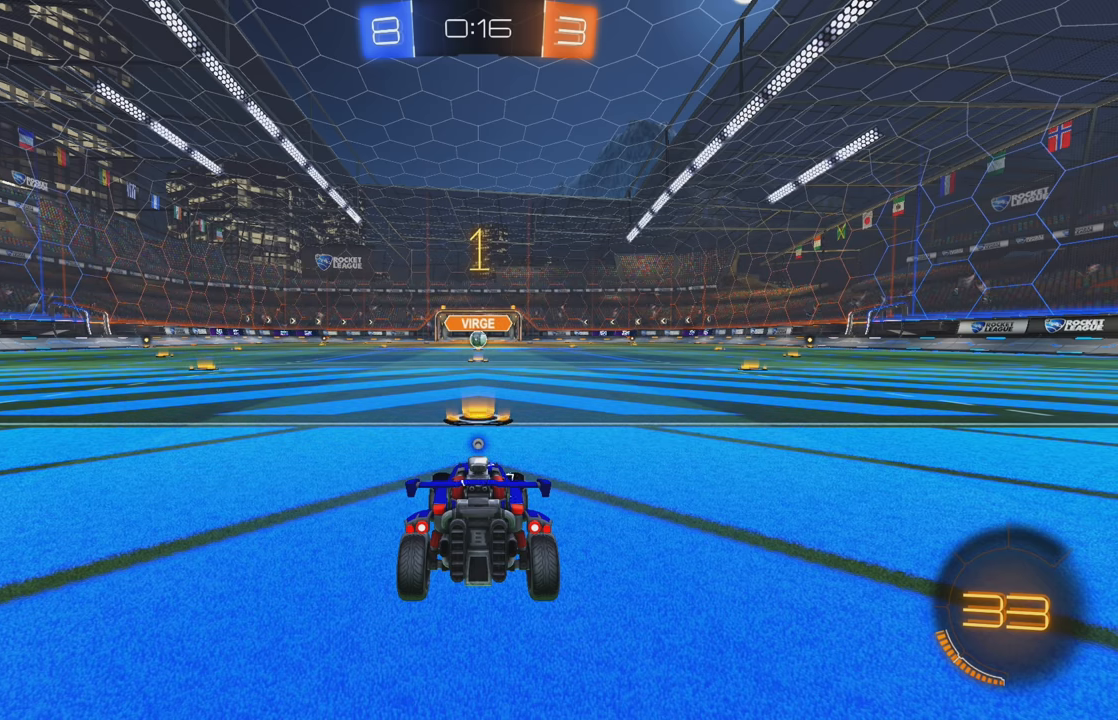
{"dt_ms": 500, "buttons": ["B", "R2"], "left_stick": "center", "events": [[116, "B", "down"], [250, "Y", "down"], [283, "Y", "up"]]}
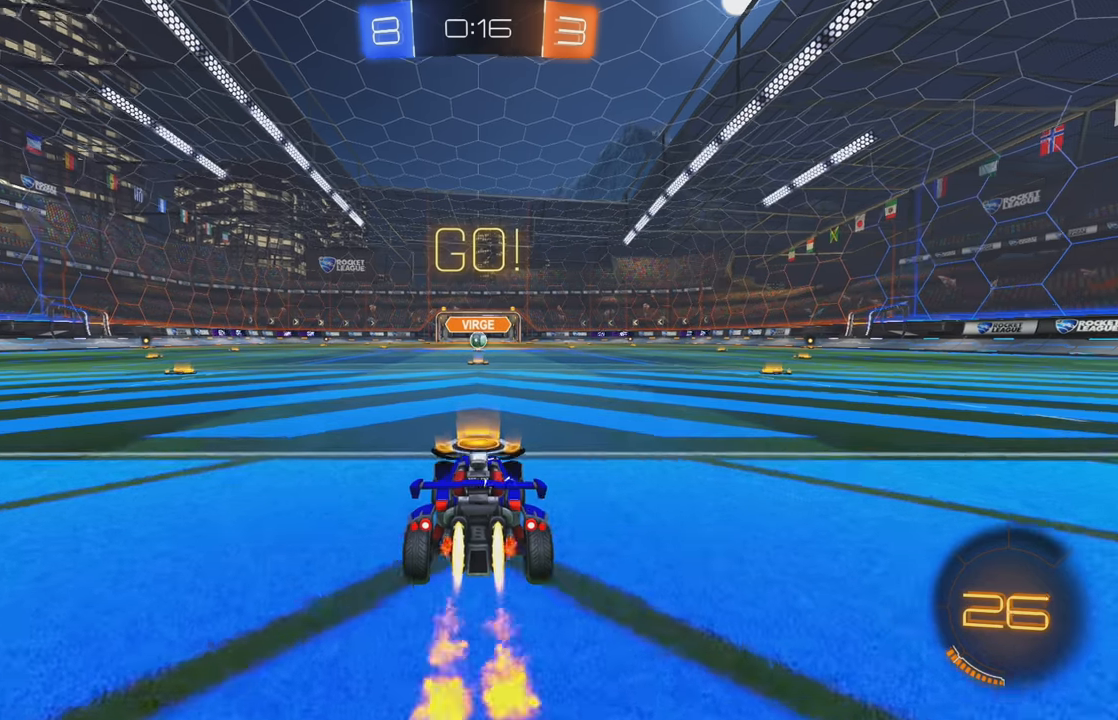
{"dt_ms": 500, "buttons": ["B", "R2"], "left_stick": "up", "events": [[400, "left_stick", "up"], [416, "A", "down"], [416, "B", "up"], [466, "B", "down"], [483, "A", "up"]]}
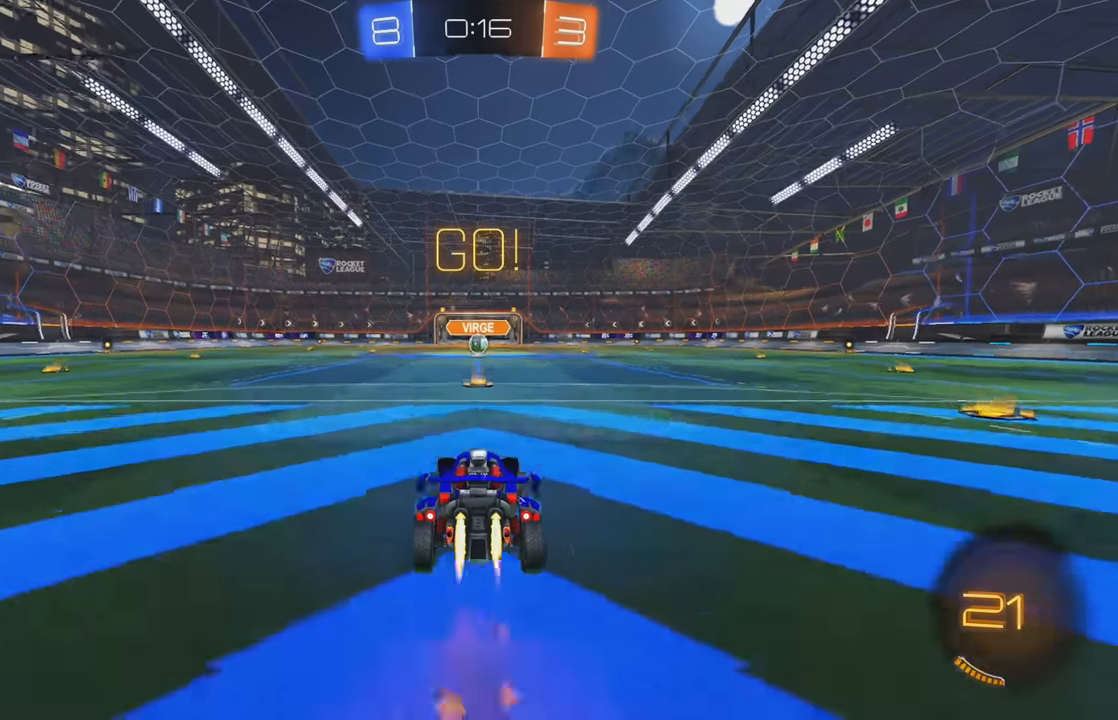
{"dt_ms": 500, "buttons": [], "left_stick": "center", "events": [[50, "A", "down"], [66, "B", "up"], [116, "B", "down"], [166, "A", "up"], [200, "B", "up"], [266, "left_stick", "center"], [383, "R2", "up"]]}
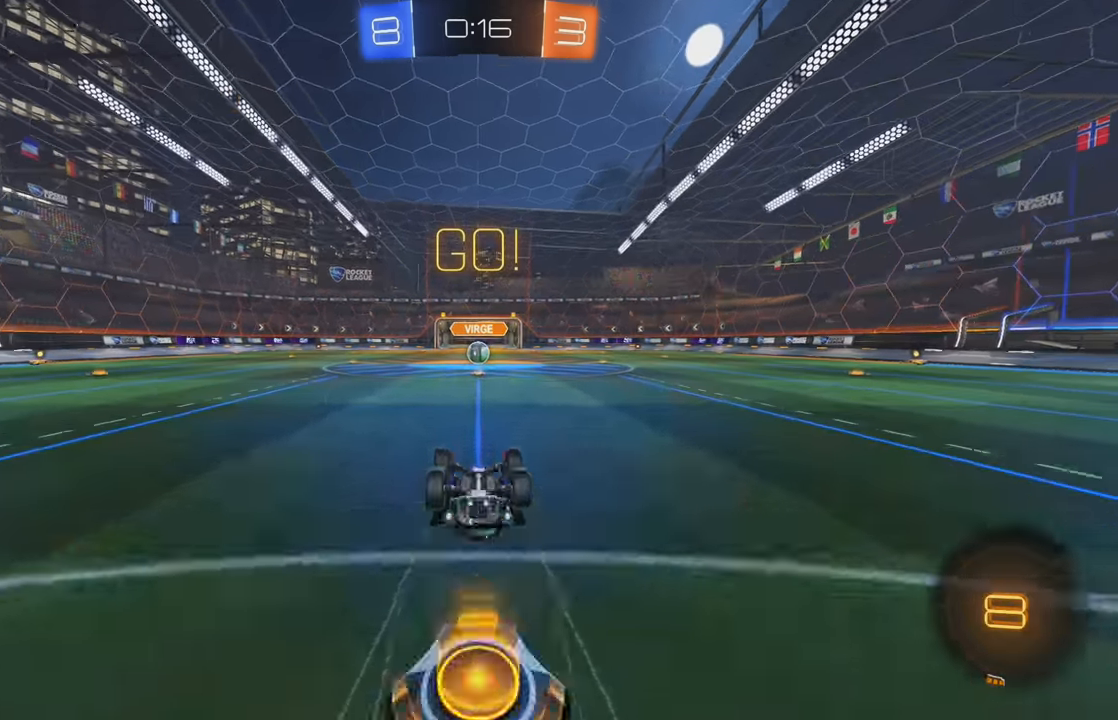
{"dt_ms": 500, "buttons": ["R2"], "left_stick": "center", "events": [[33, "L2", "down"], [183, "L2", "up"], [433, "R2", "down"]]}
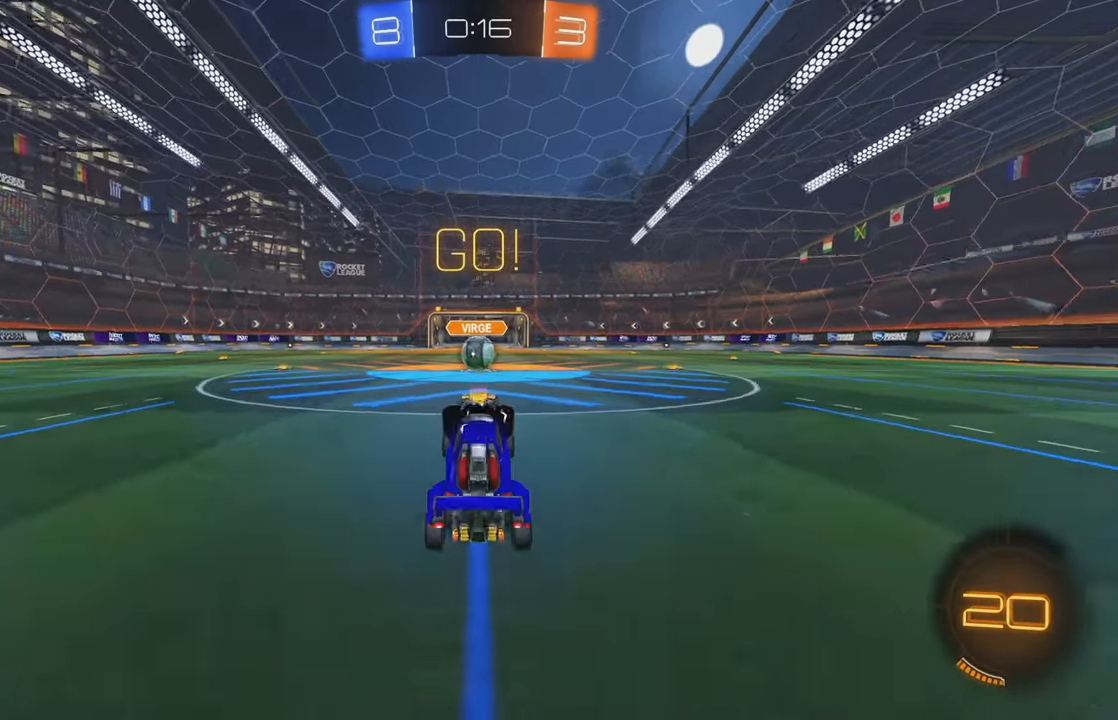
{"dt_ms": 500, "buttons": ["R2"], "left_stick": "center", "events": []}
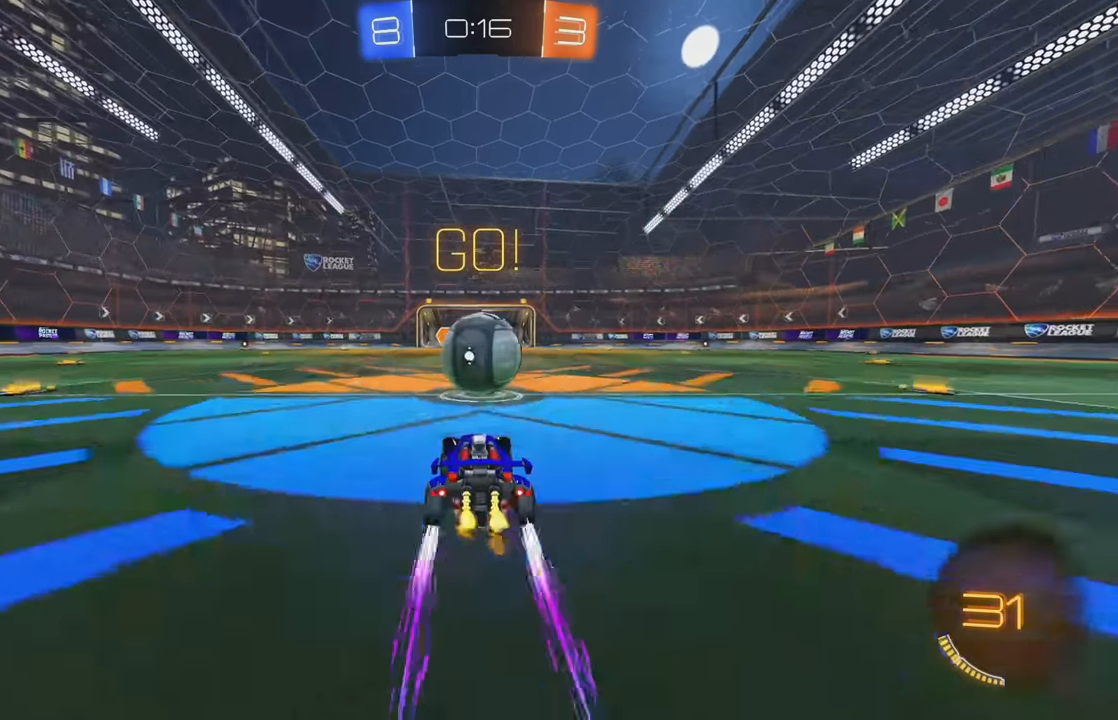
{"dt_ms": 500, "buttons": ["L1", "R2"], "left_stick": "right", "events": [[16, "A", "down"], [83, "A", "up"], [83, "left_stick", "right"], [116, "L1", "down"], [133, "left_stick", "up-right"], [166, "A", "down"], [300, "A", "up"], [366, "left_stick", "right"]]}
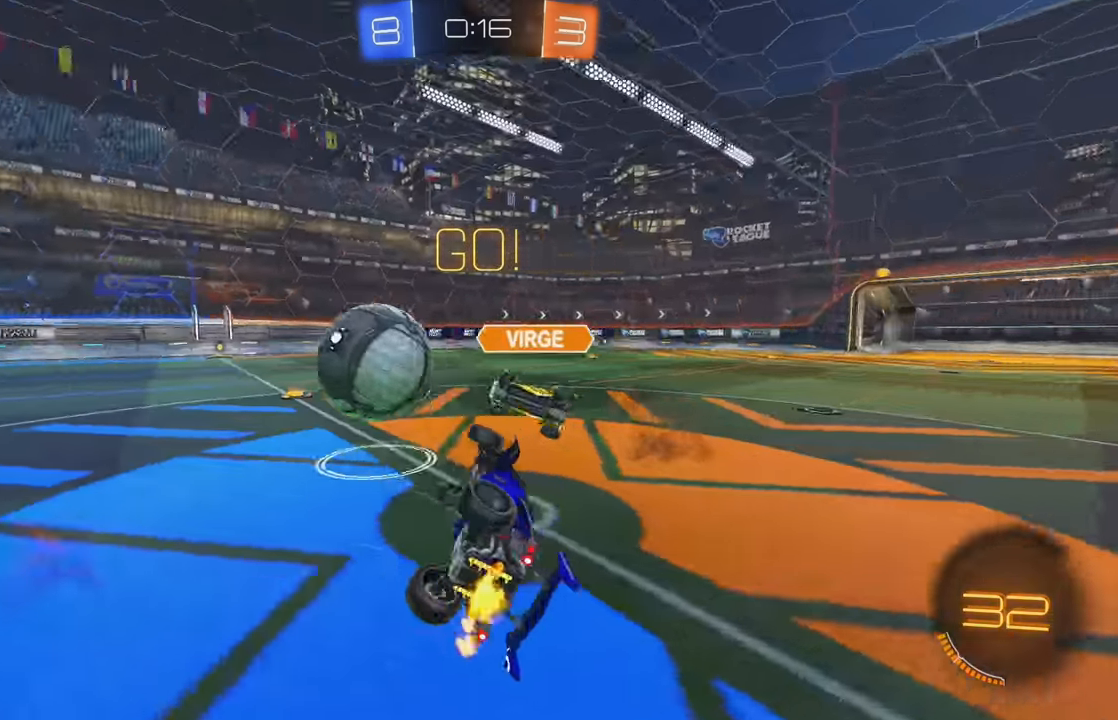
{"dt_ms": 500, "buttons": ["L1", "R2"], "left_stick": "up", "events": [[116, "left_stick", "up-right"], [383, "left_stick", "up"]]}
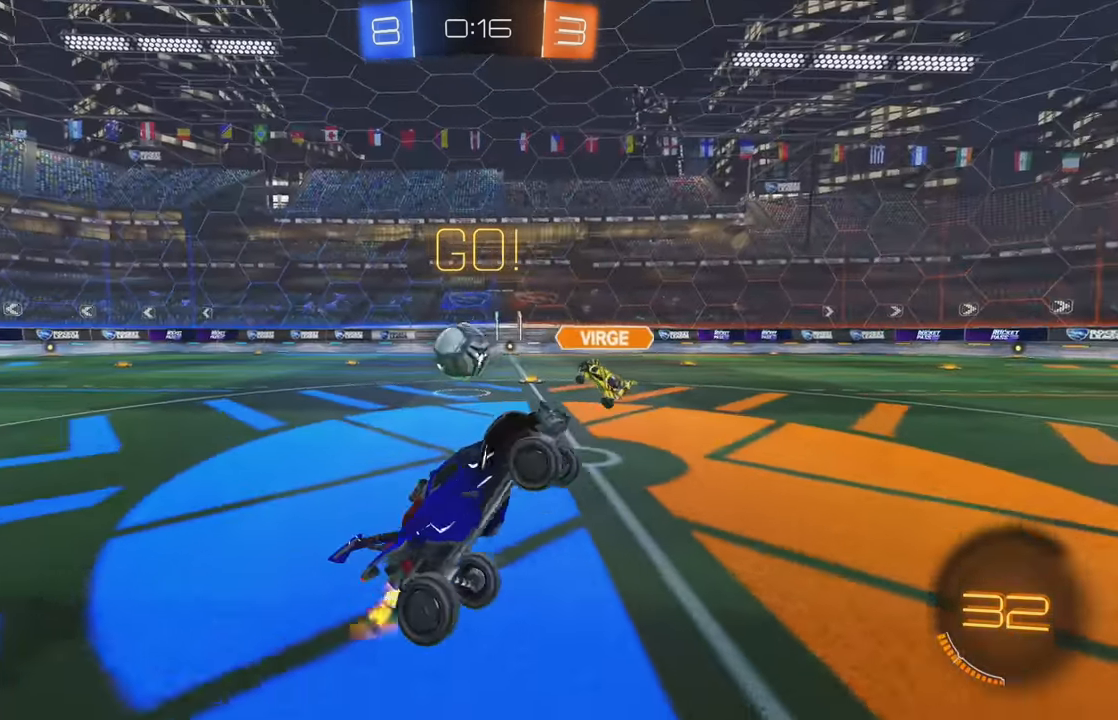
{"dt_ms": 500, "buttons": ["R2"], "left_stick": "left", "events": [[16, "L1", "up"], [50, "left_stick", "up-left"], [216, "left_stick", "left"]]}
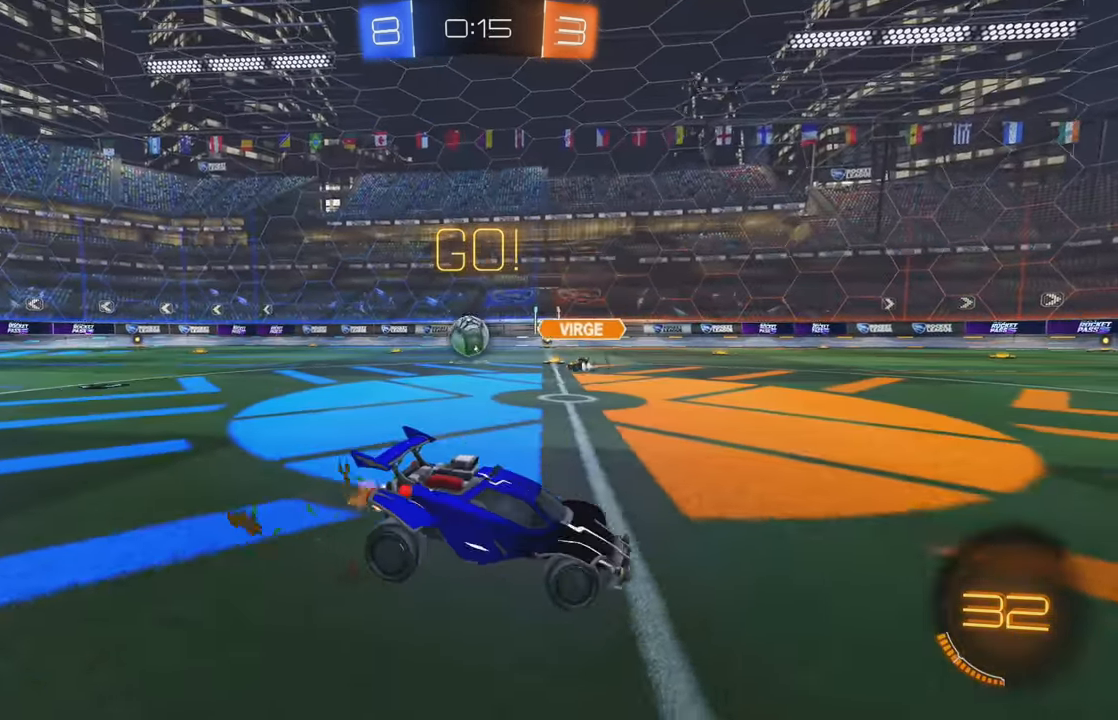
{"dt_ms": 500, "buttons": ["R2"], "left_stick": "left", "events": [[16, "L1", "down"], [150, "L1", "up"]]}
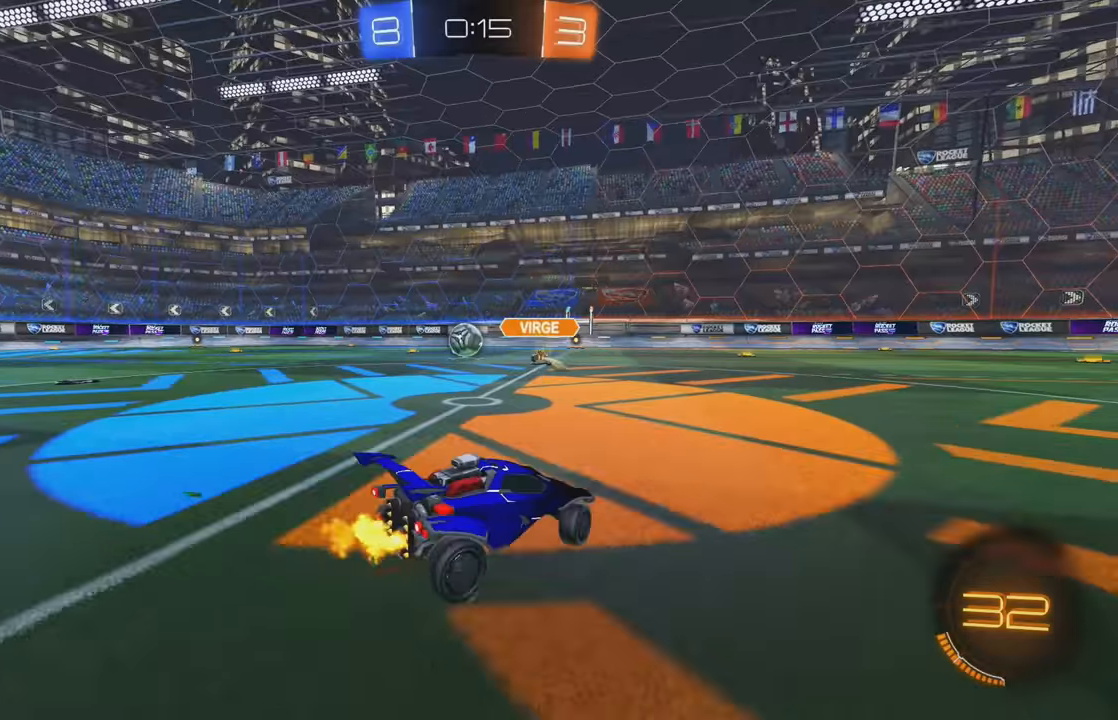
{"dt_ms": 500, "buttons": ["B", "R2"], "left_stick": "left", "events": [[200, "B", "down"]]}
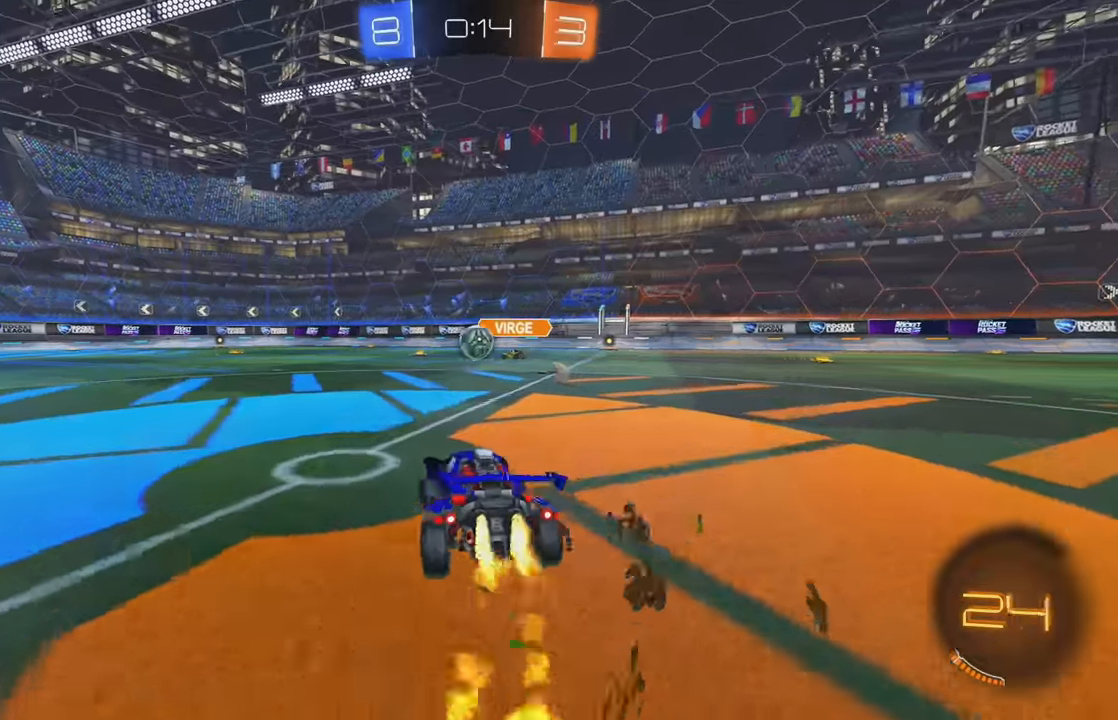
{"dt_ms": 500, "buttons": ["B", "L1", "R2"], "left_stick": "up", "events": [[383, "A", "down"], [400, "L1", "down"], [417, "left_stick", "up"], [467, "A", "up"]]}